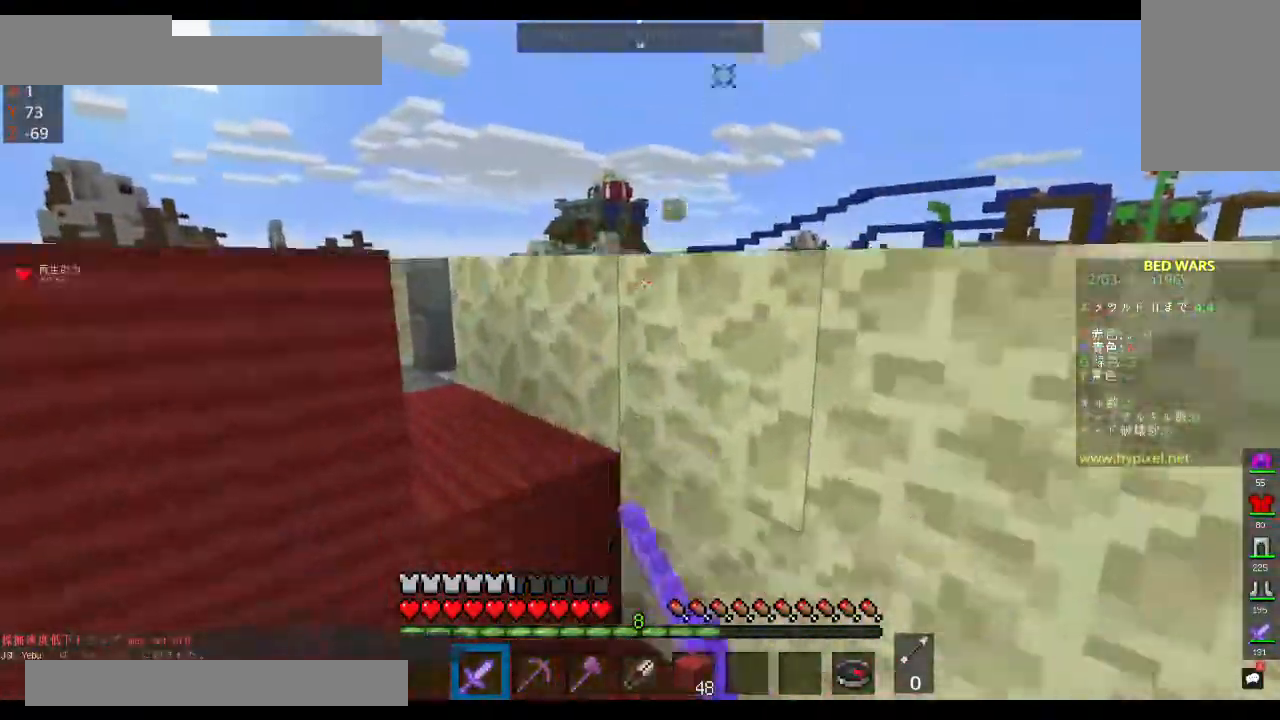
Gameplay with keyboard and mouse; each line is a JSON object with the keys and mouse buttons held at the frame after it. "events" lists presses ("down") and releases ("up") of "a", "d", "s", "space", "w", "mouse_left" and "mouse_right" between this image and that frame as [ms after this image, input, new state], when the widget could be followed in between. "mouse_left", "mouse_right" = the "left", "right" buttons of the "mouse" list. No other keys are recorded. Fast repeated clicks can show as one long hold. Mouse movement is not recorded.
{"keys": ["space", "w"], "mouse": [], "events": [[200, "w", "down"], [300, "space", "down"]]}
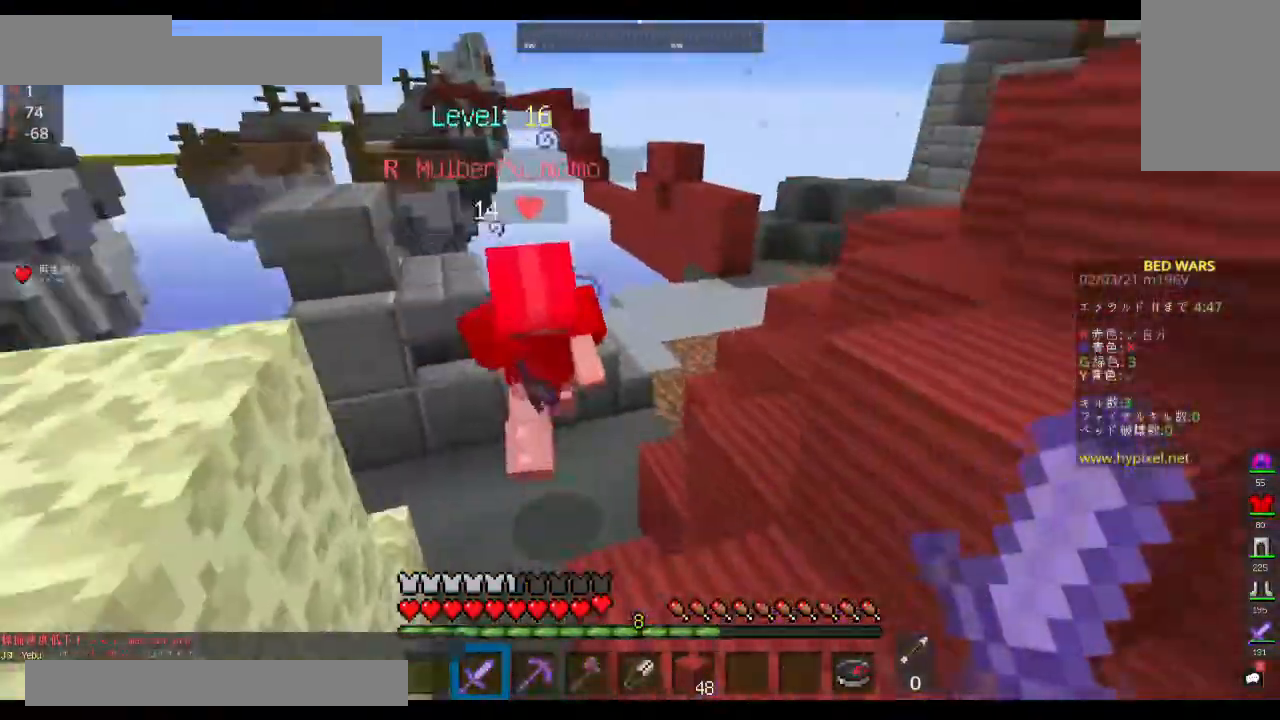
{"keys": ["space", "w"], "mouse": [], "events": []}
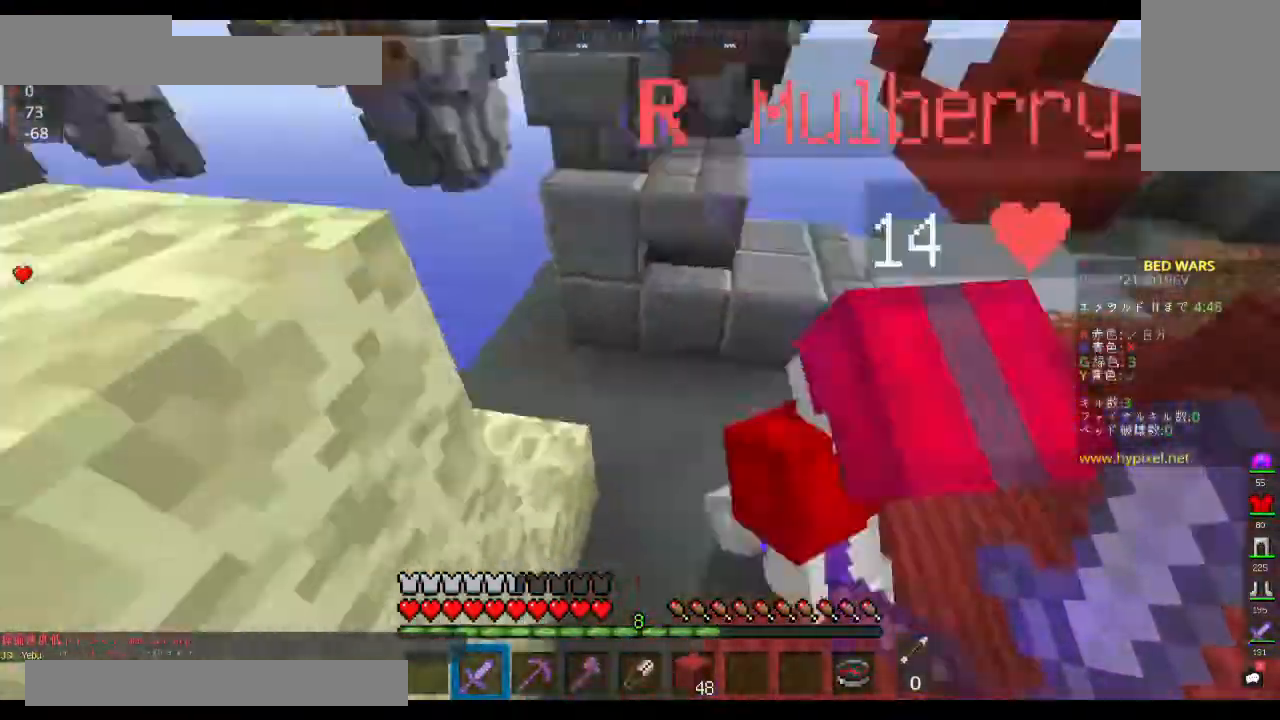
{"keys": ["w"], "mouse": [], "events": [[100, "space", "up"]]}
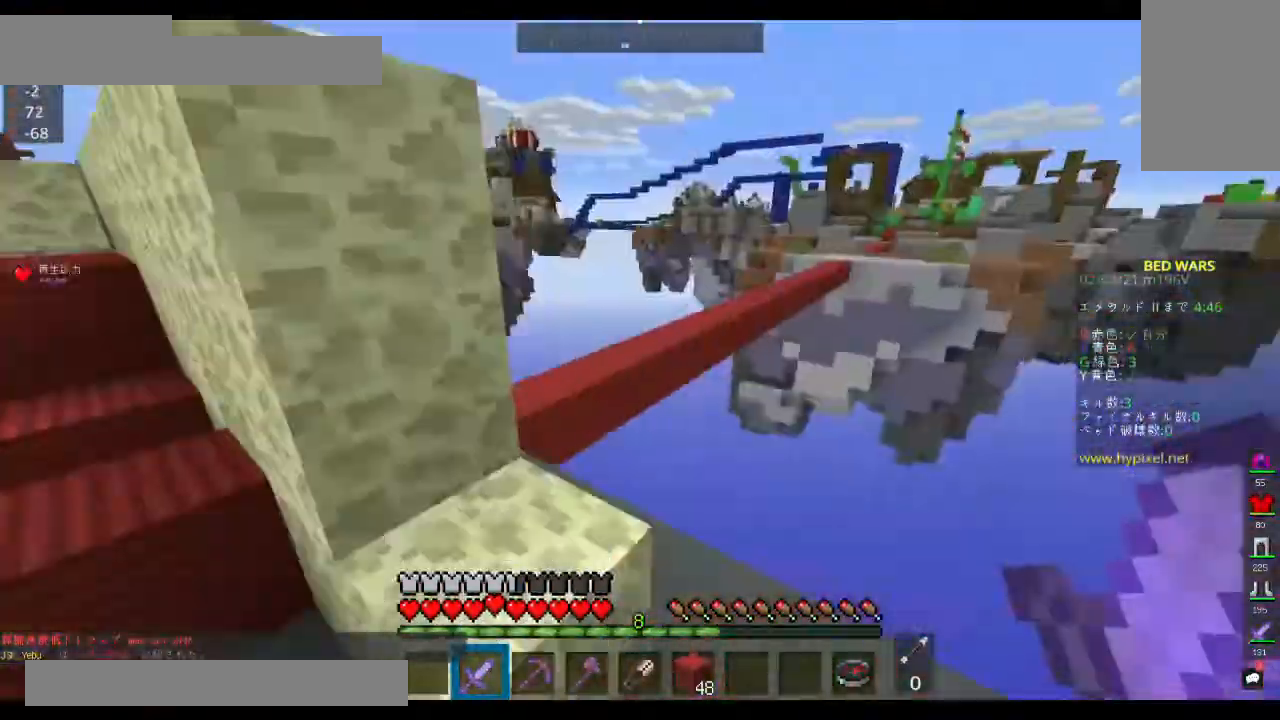
{"keys": ["w"], "mouse": [], "events": []}
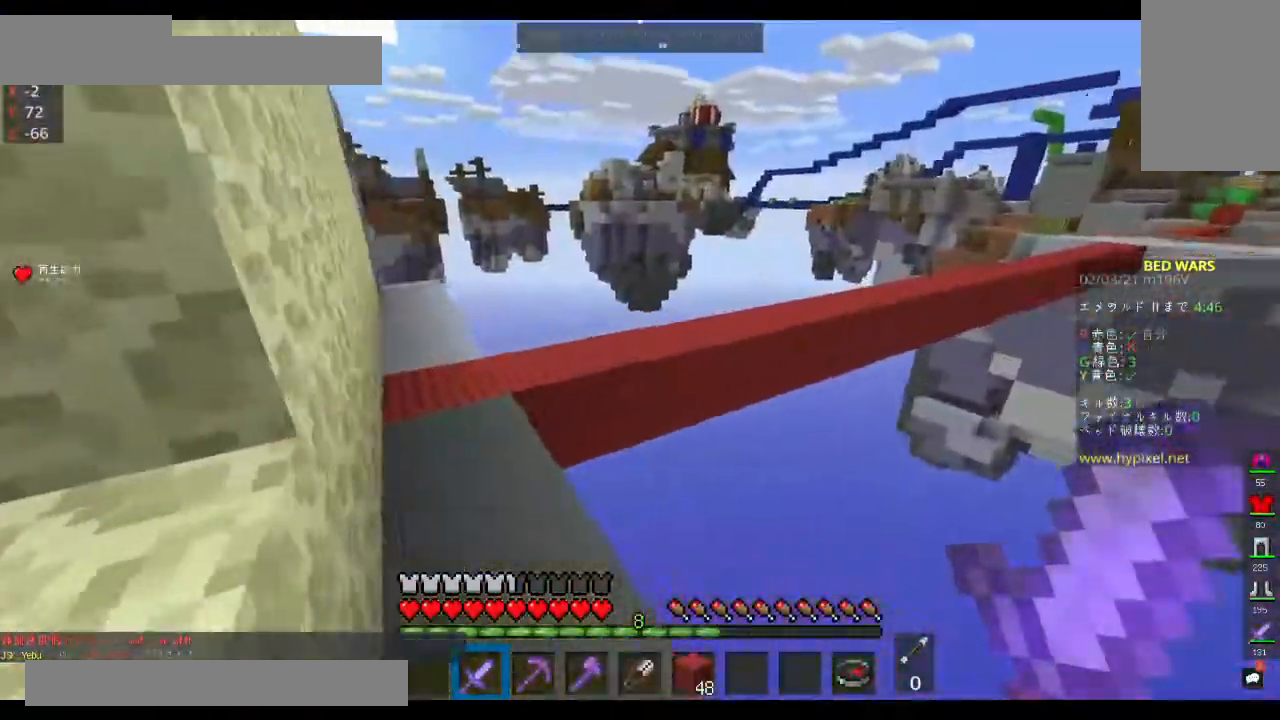
{"keys": ["space", "w"], "mouse": [], "events": [[133, "a", "down"], [500, "a", "up"], [500, "space", "down"]]}
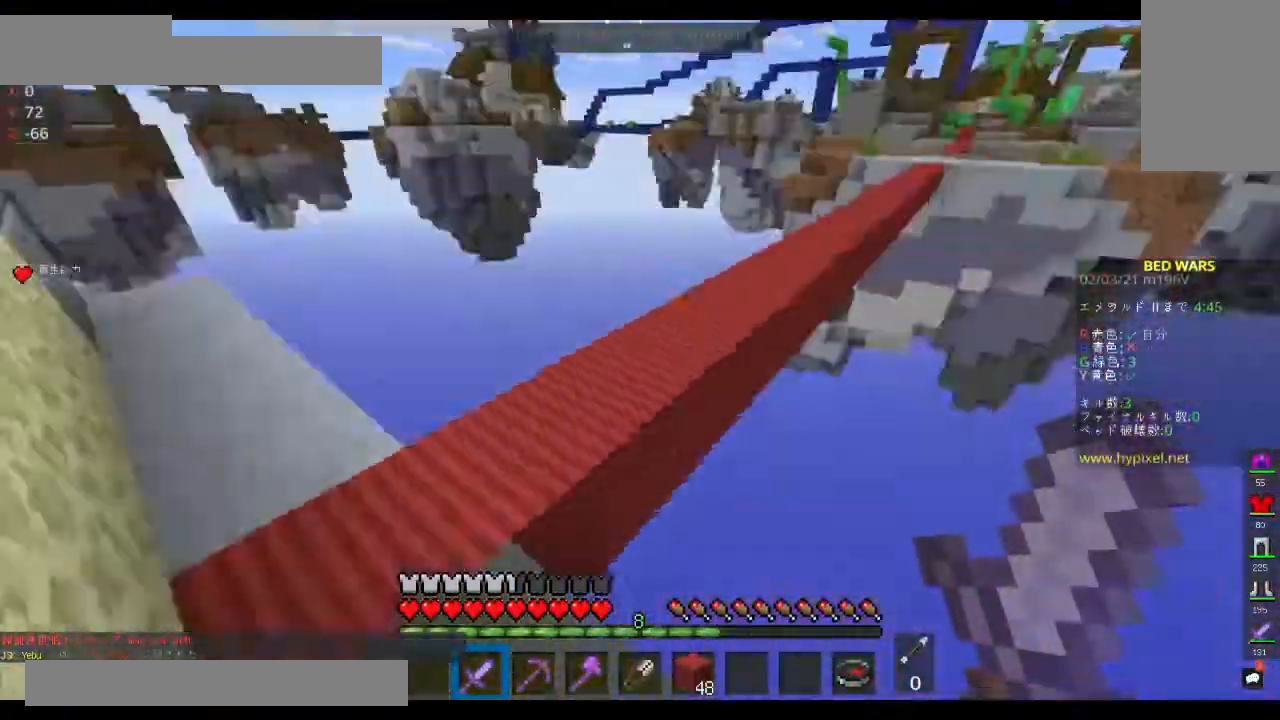
{"keys": ["space", "w"], "mouse": [], "events": [[233, "d", "down"], [433, "d", "up"]]}
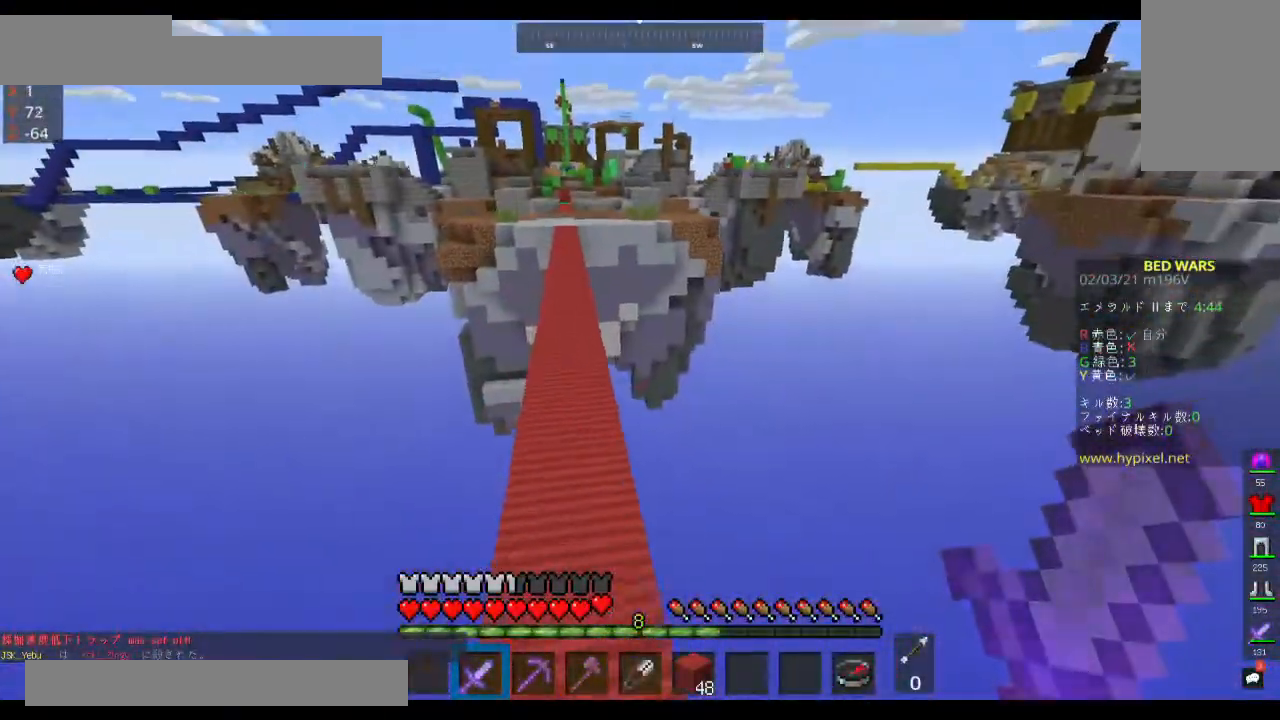
{"keys": ["space", "w"], "mouse": [], "events": []}
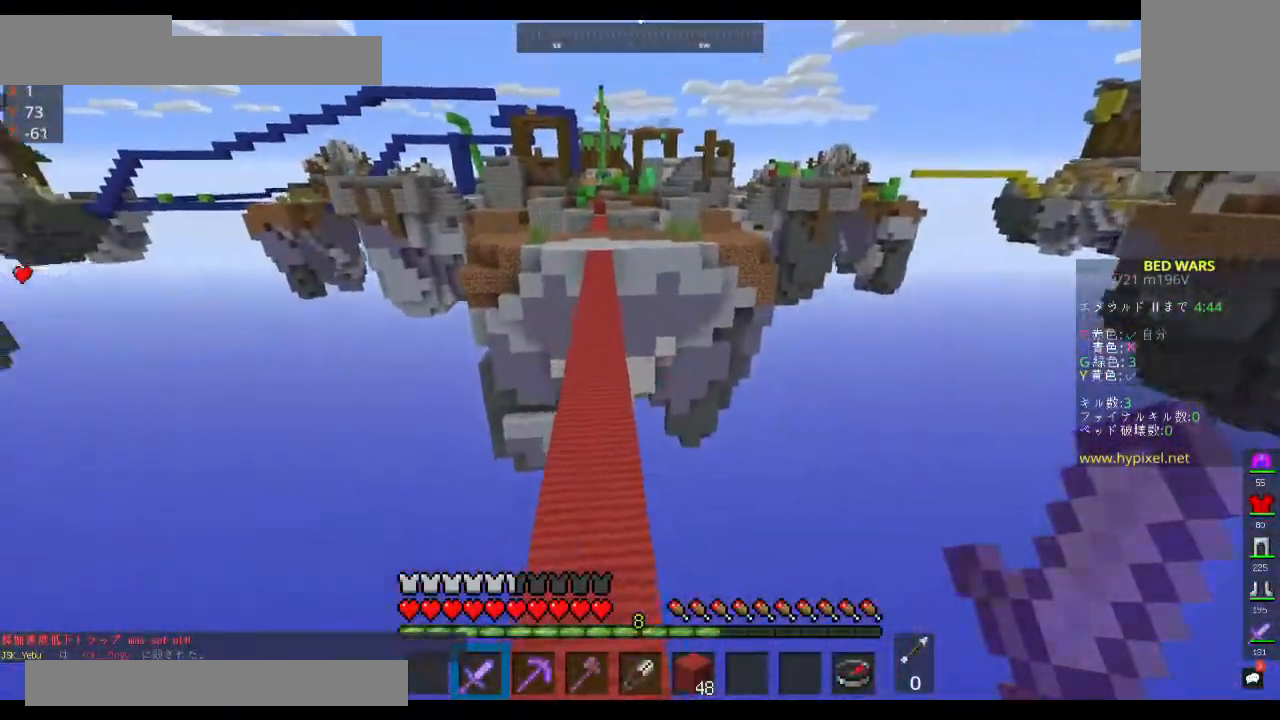
{"keys": ["space", "w"], "mouse": [], "events": []}
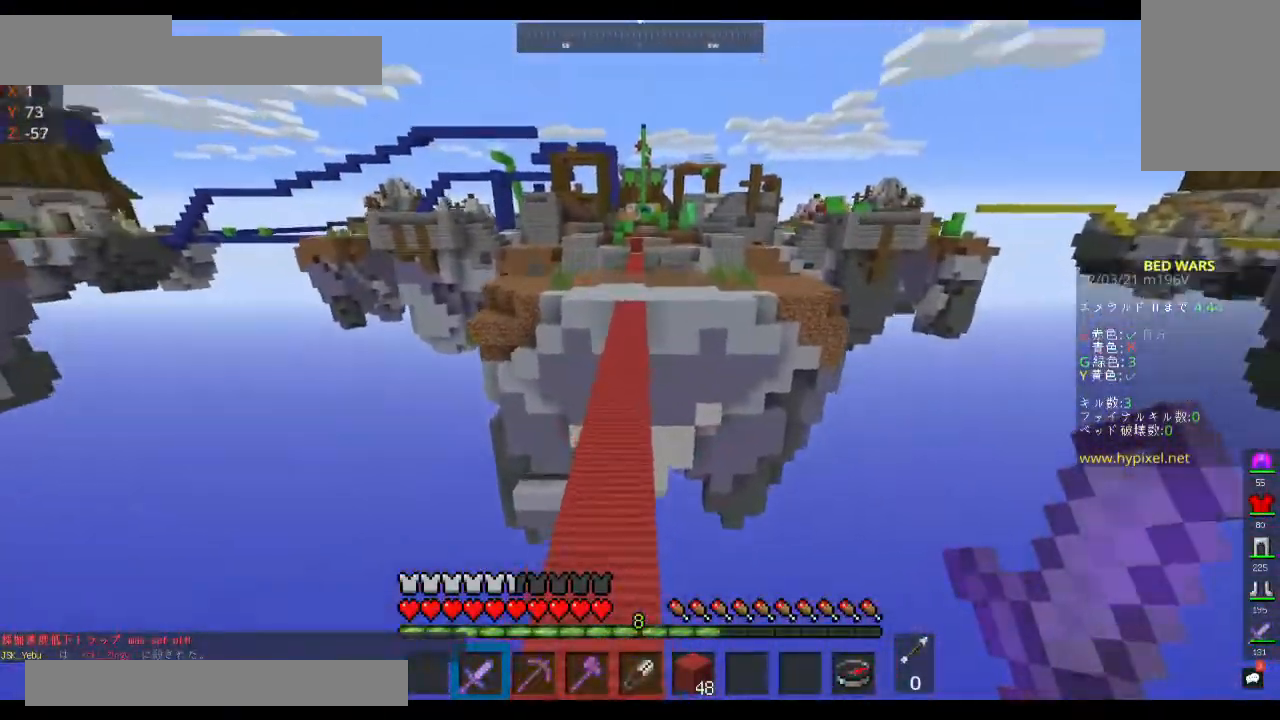
{"keys": ["space", "w"], "mouse": [], "events": []}
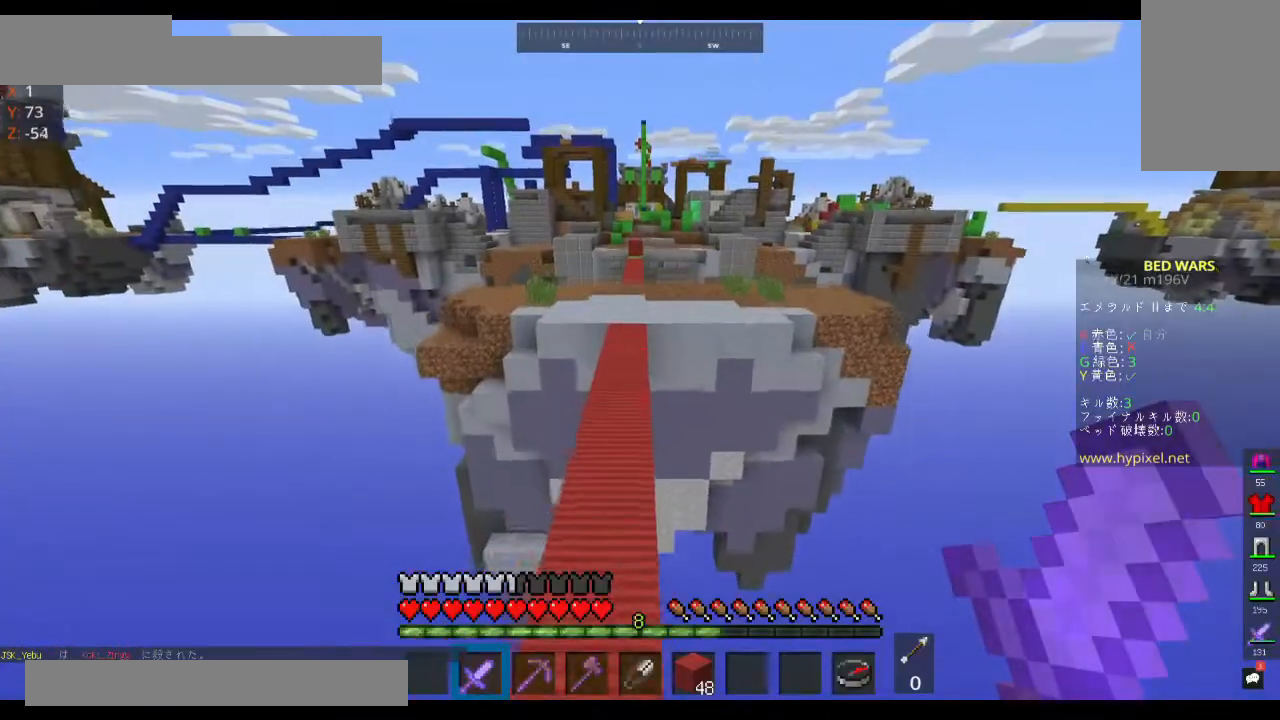
{"keys": ["a", "space", "w"], "mouse": [], "events": [[233, "space", "up"], [400, "space", "down"], [433, "a", "down"]]}
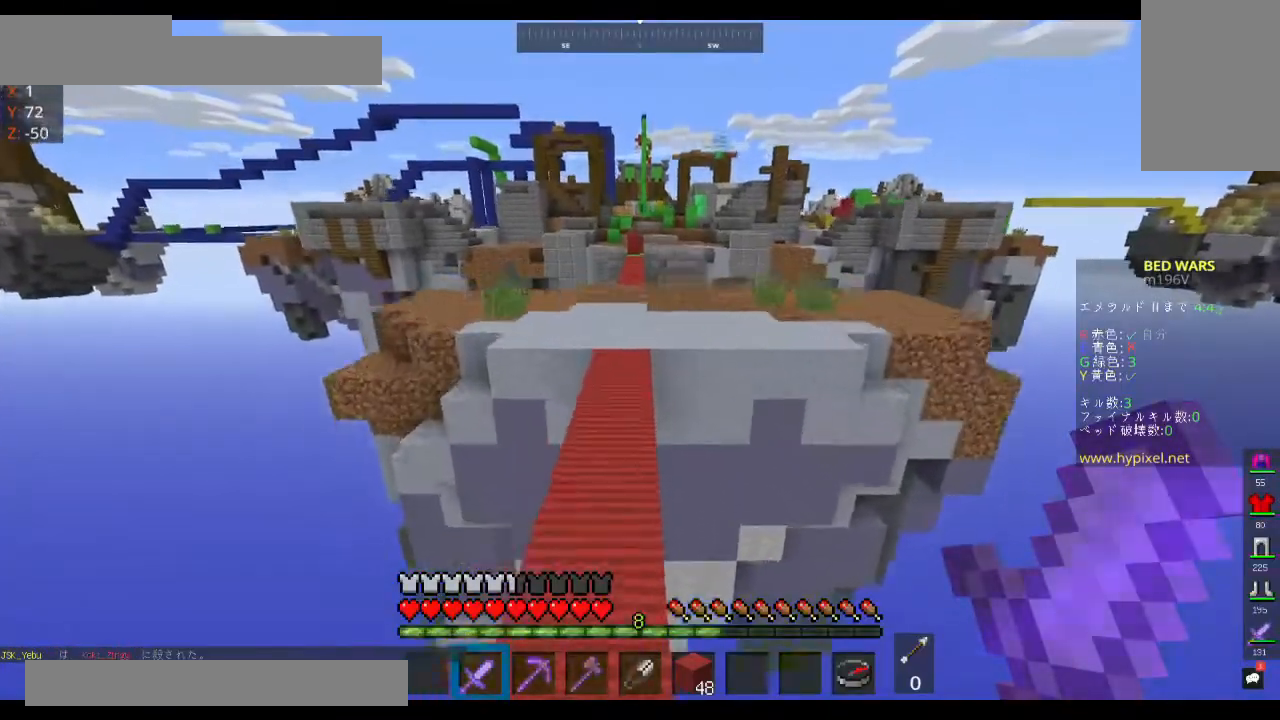
{"keys": ["space", "w"], "mouse": [], "events": [[133, "a", "up"]]}
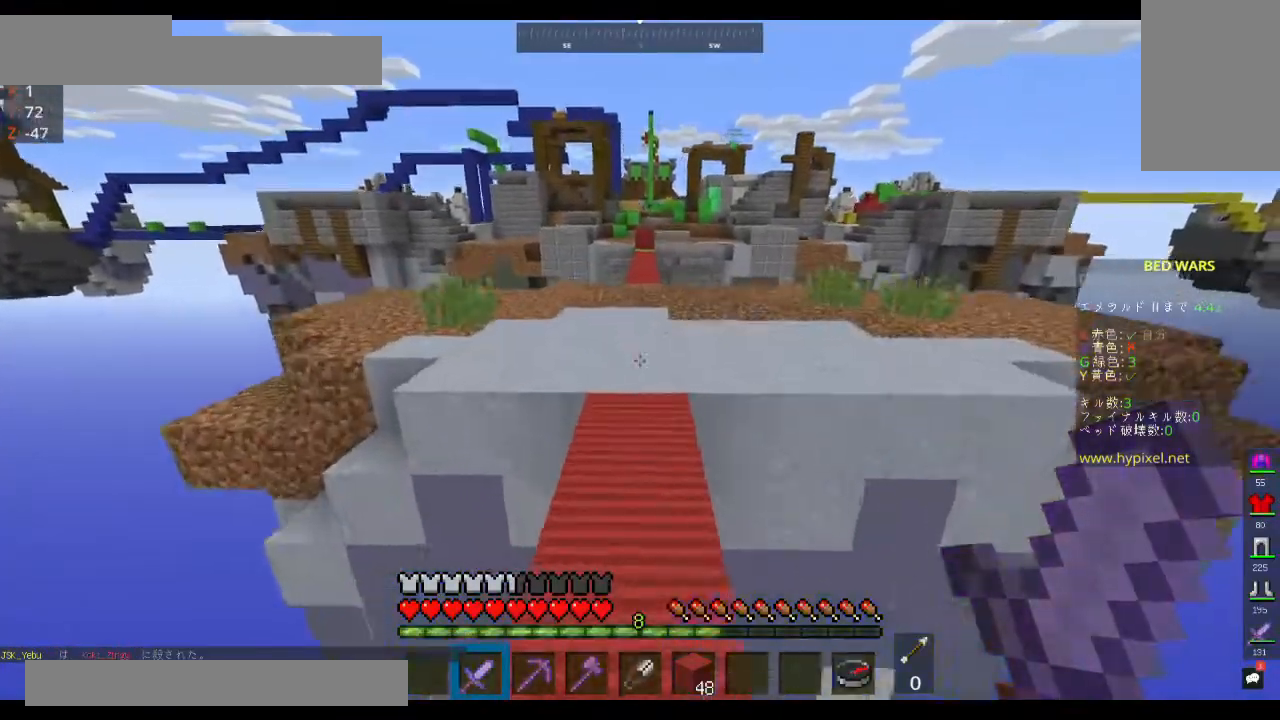
{"keys": ["space", "w"], "mouse": [], "events": []}
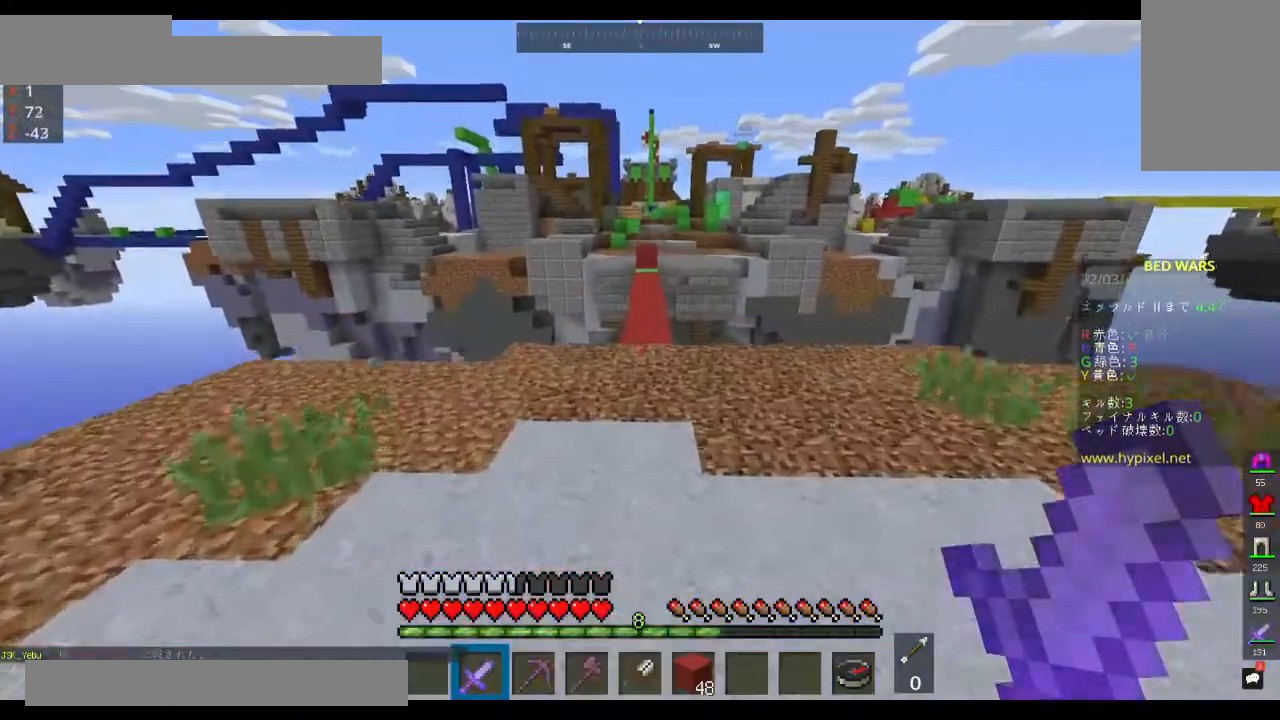
{"keys": ["space", "w"], "mouse": [], "events": []}
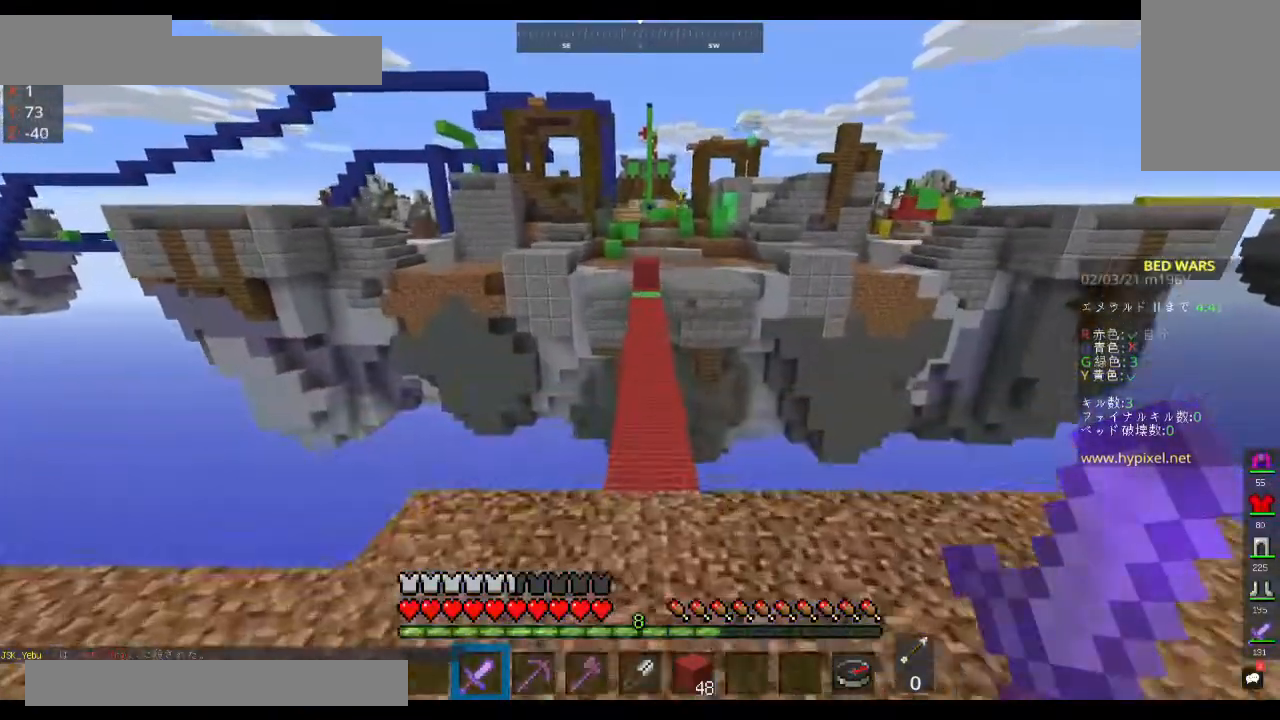
{"keys": ["space", "w"], "mouse": [], "events": []}
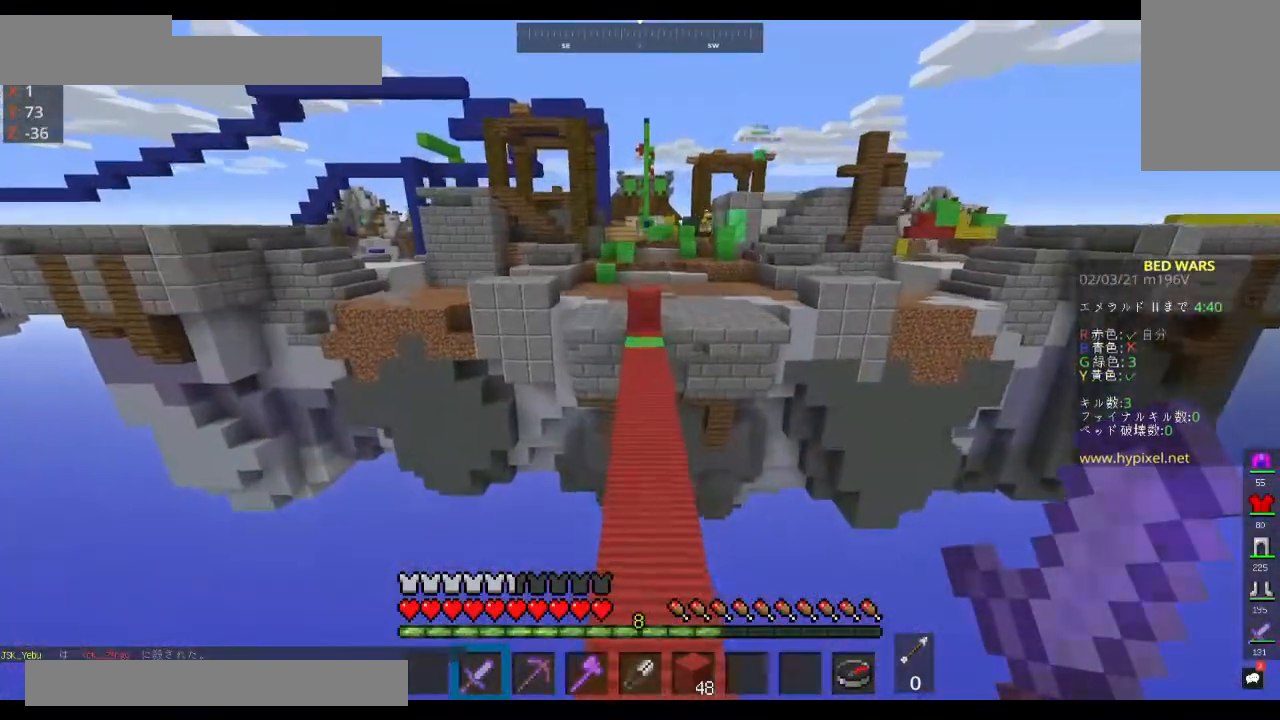
{"keys": ["space", "w"], "mouse": [], "events": []}
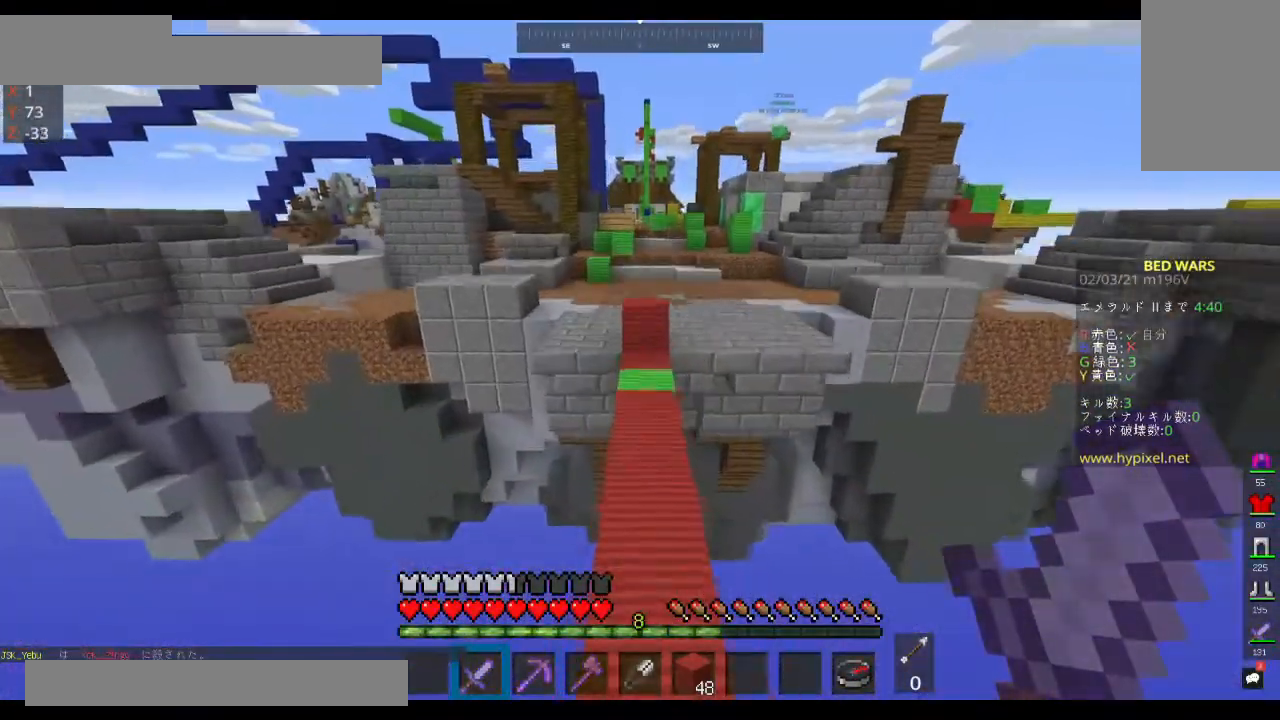
{"keys": ["w"], "mouse": [], "events": [[167, "space", "up"]]}
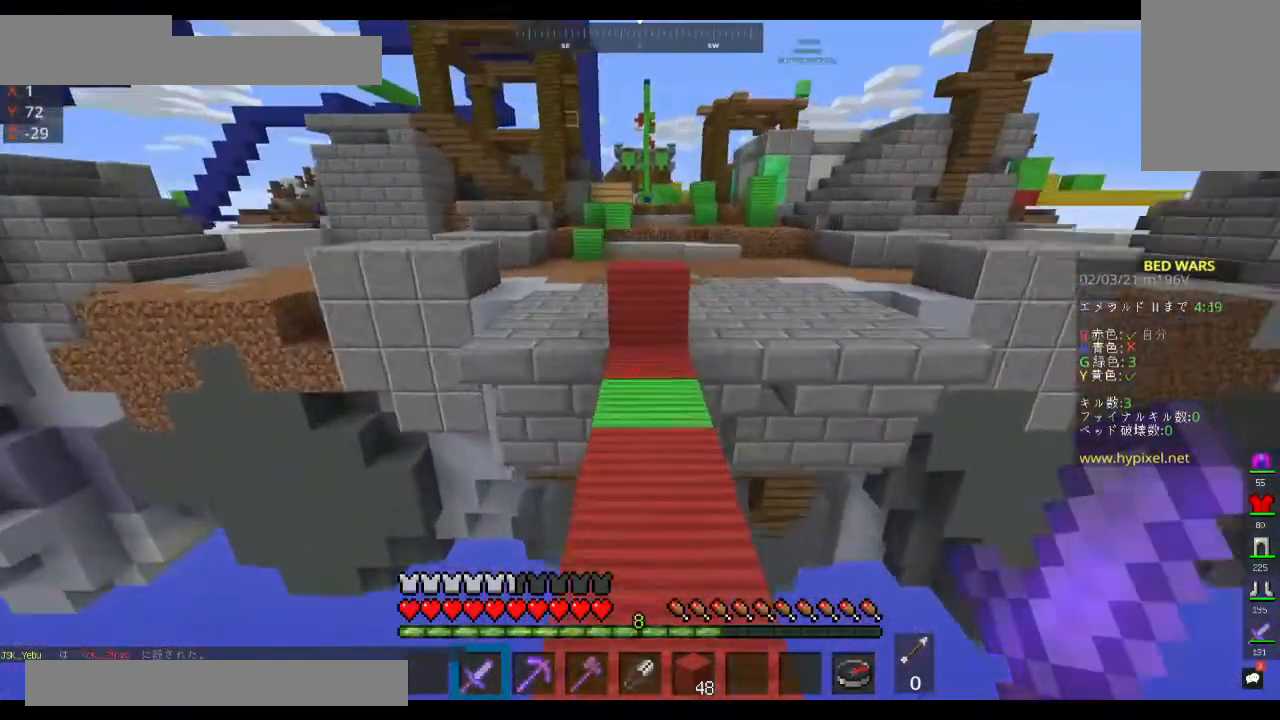
{"keys": ["space", "w"], "mouse": [], "events": [[500, "space", "down"]]}
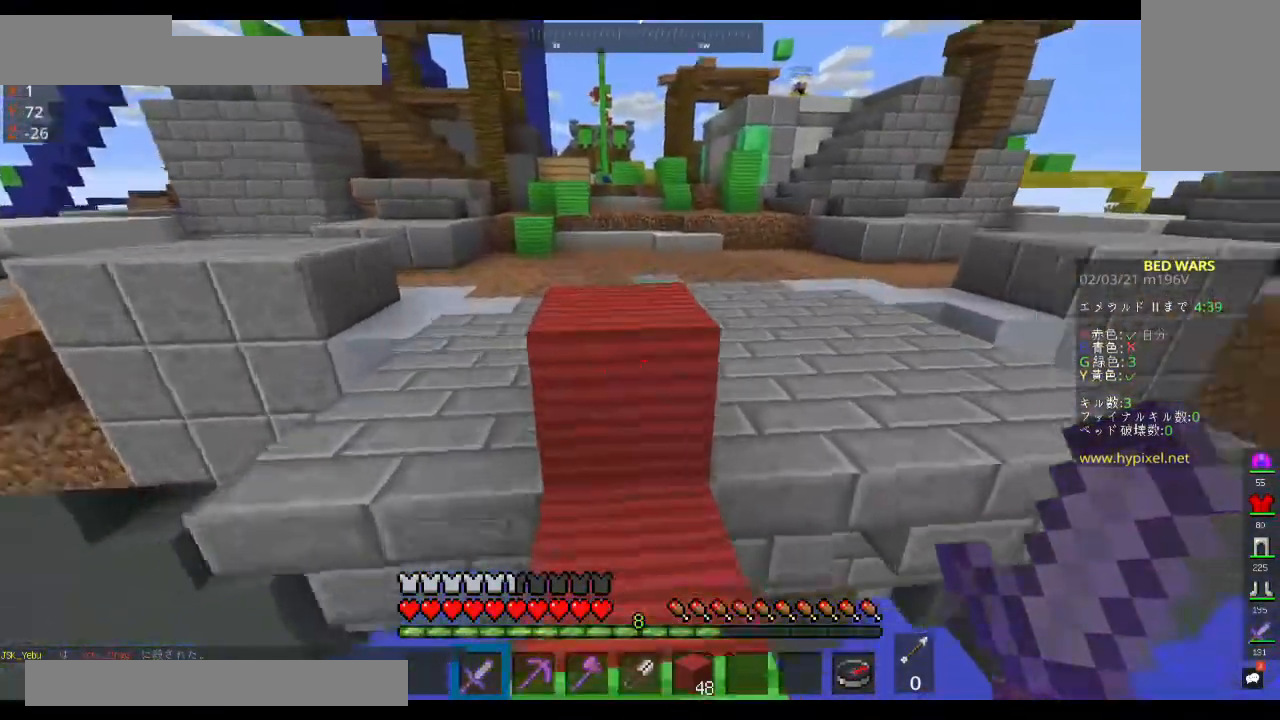
{"keys": ["space", "w"], "mouse": [], "events": []}
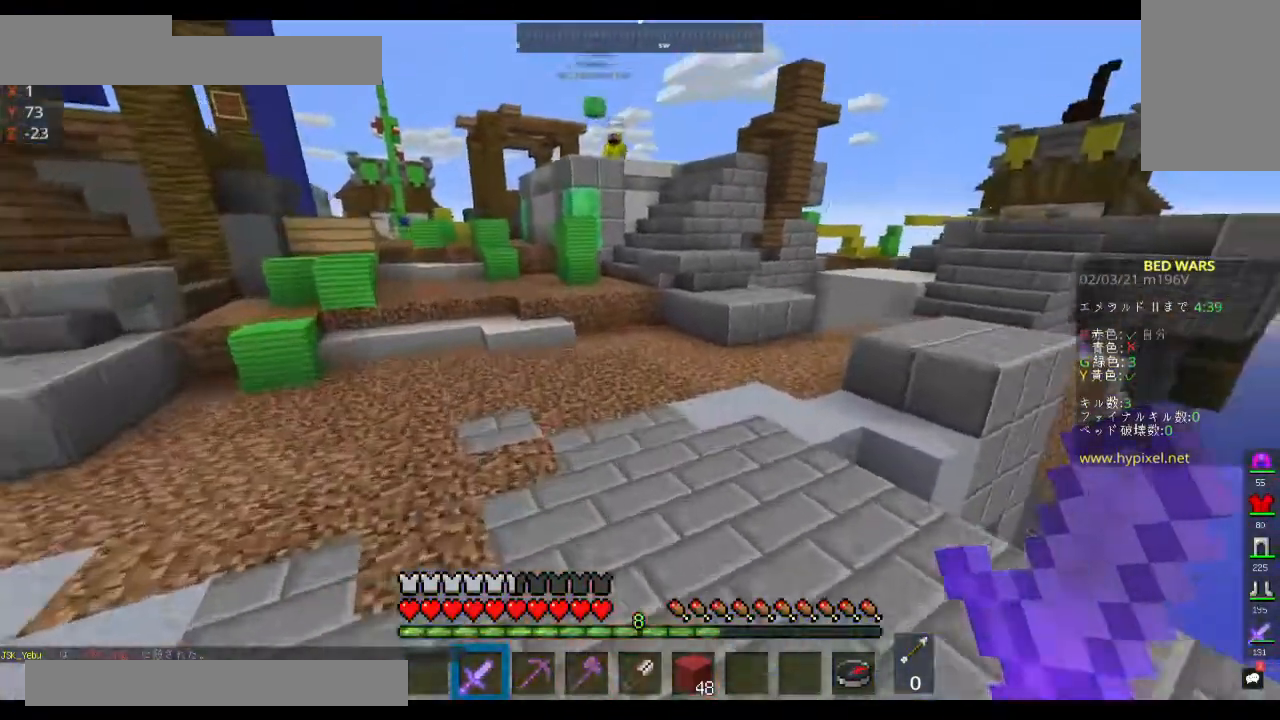
{"keys": ["space", "w"], "mouse": [], "events": []}
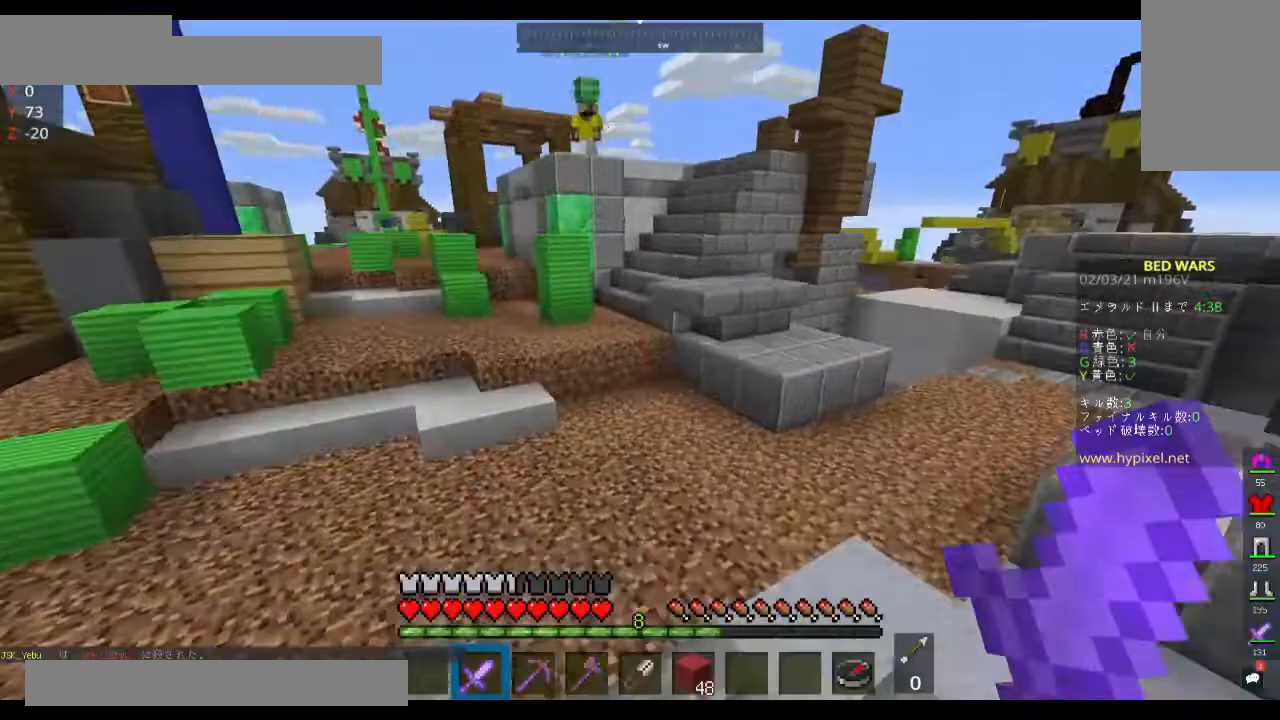
{"keys": ["w"], "mouse": [], "events": [[500, "space", "up"]]}
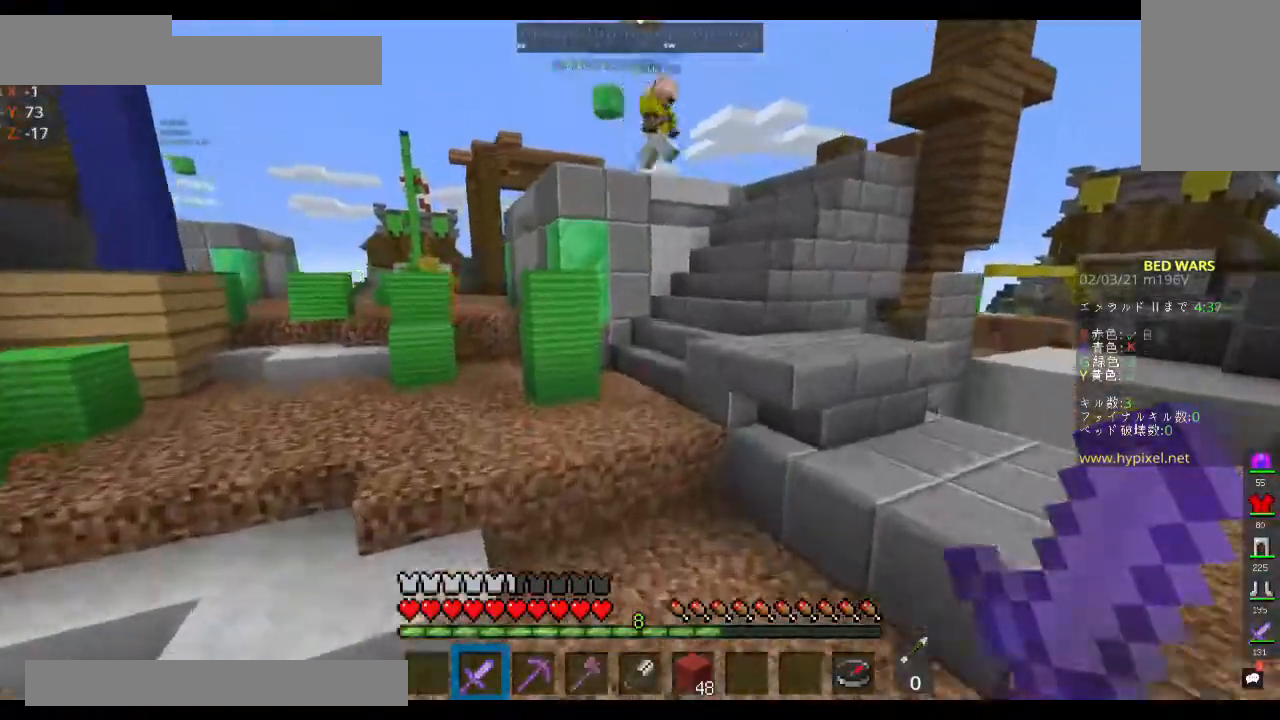
{"keys": ["a", "space", "w"], "mouse": [], "events": [[100, "space", "down"], [400, "a", "down"]]}
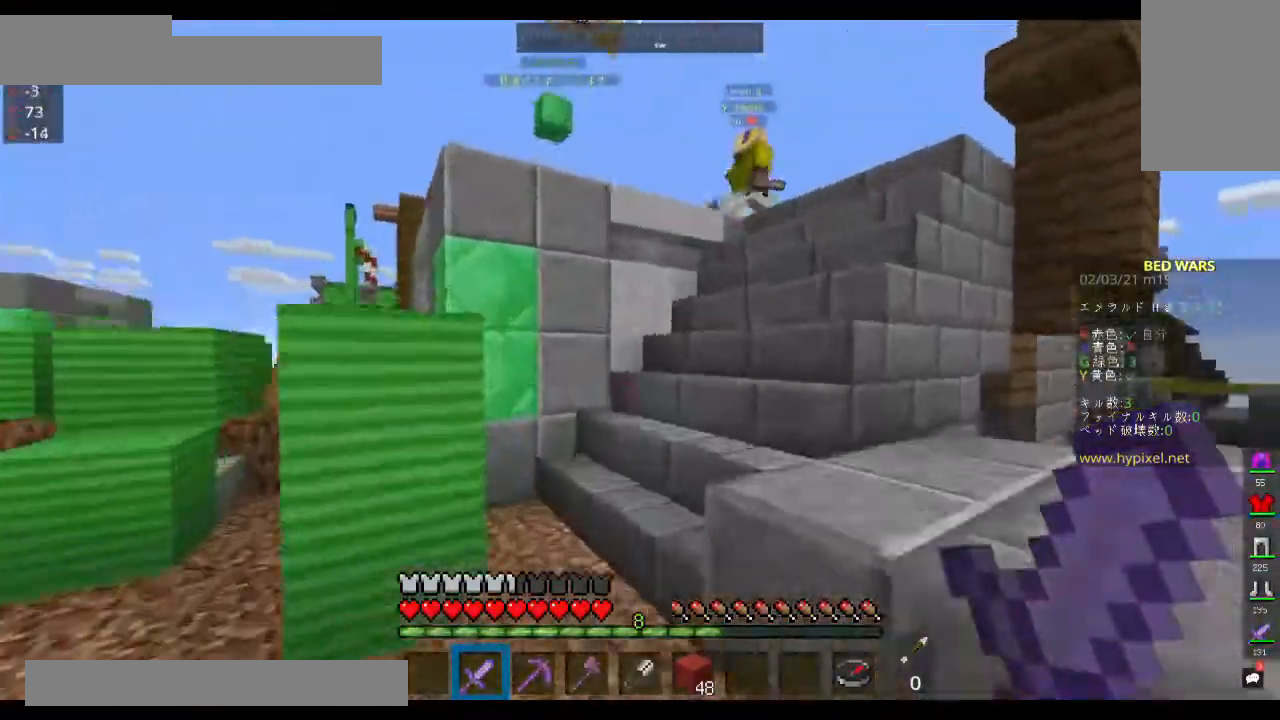
{"keys": ["space", "w"], "mouse": [], "events": [[100, "space", "up"], [133, "a", "up"], [500, "space", "down"]]}
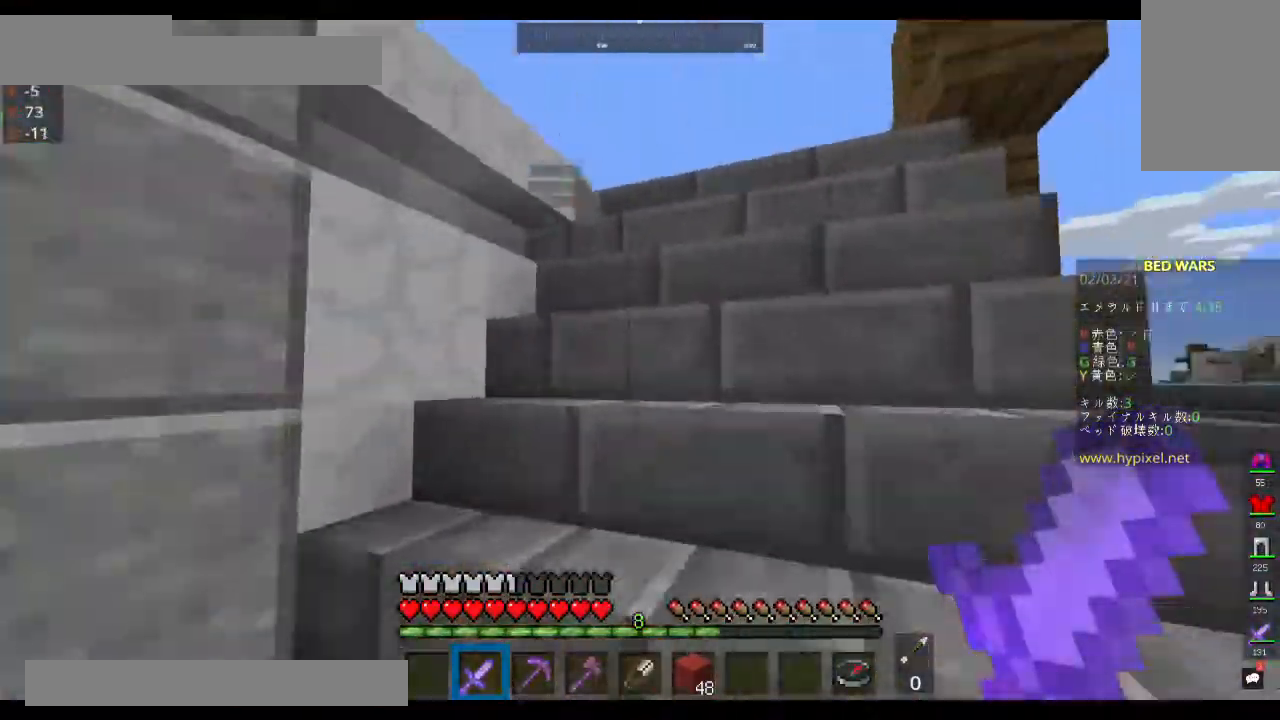
{"keys": ["space", "w"], "mouse": [], "events": [[233, "d", "down"], [500, "d", "up"]]}
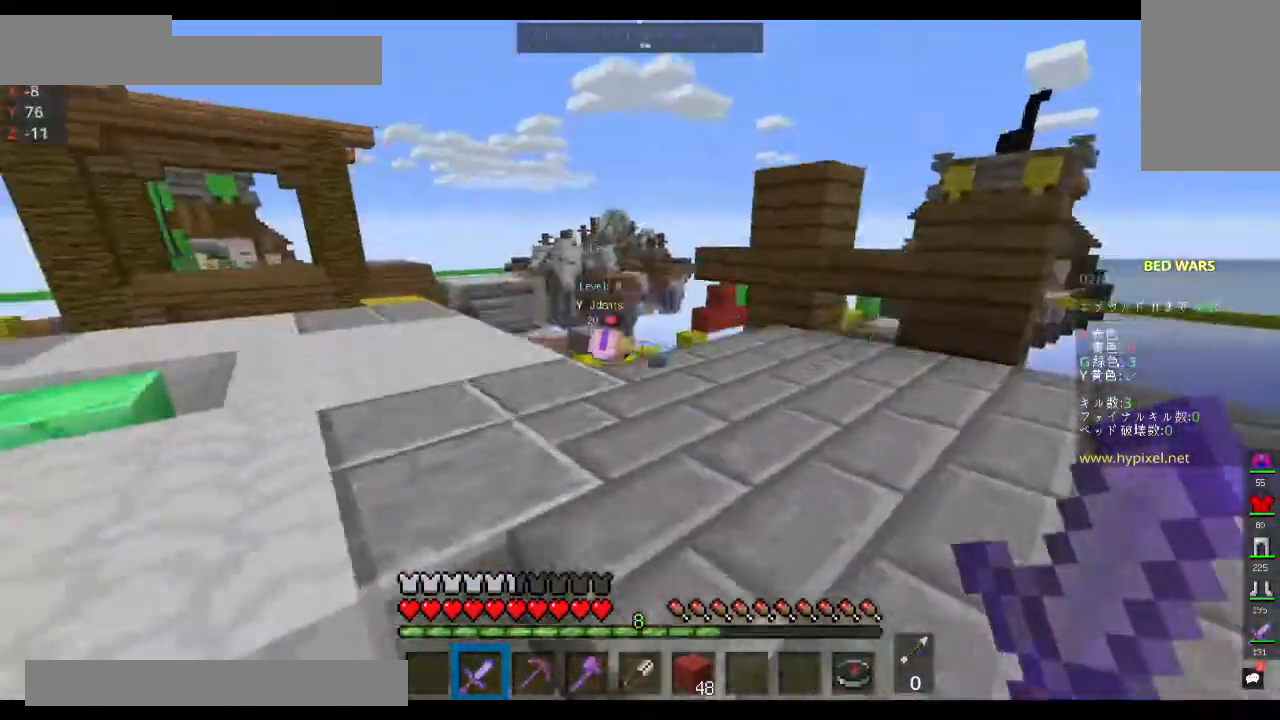
{"keys": ["space", "w"], "mouse": [], "events": []}
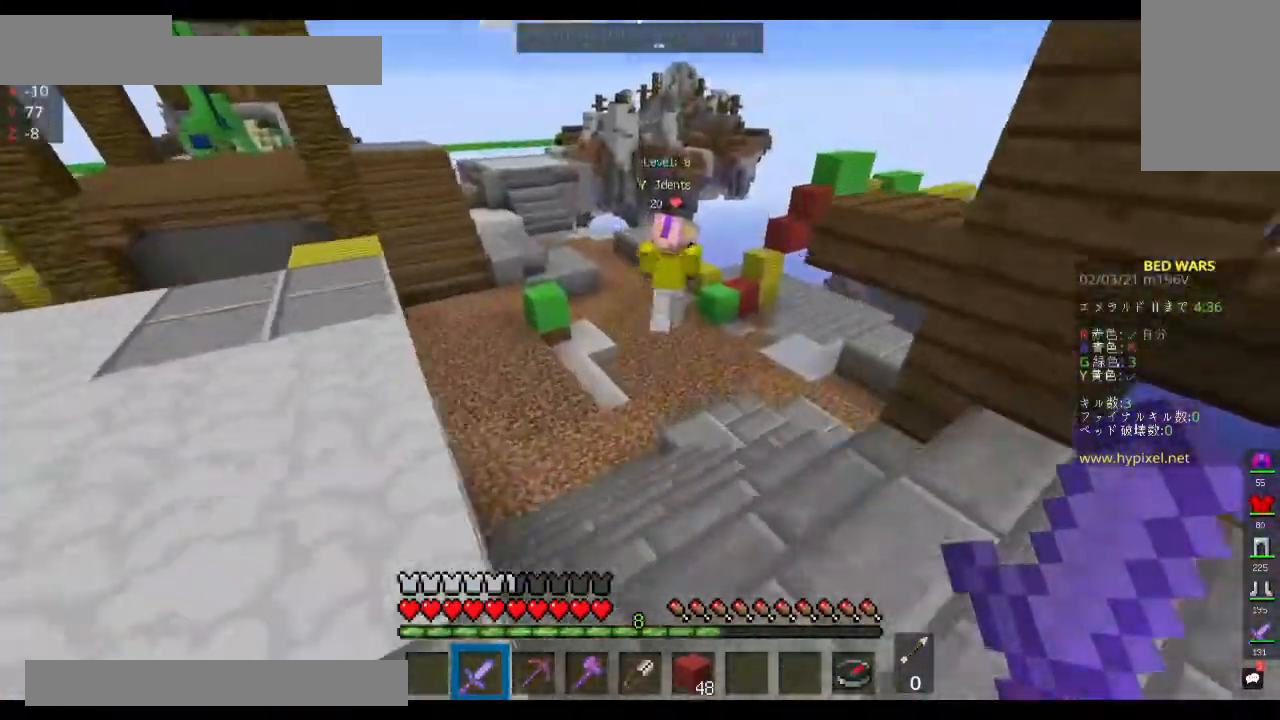
{"keys": ["space", "w"], "mouse": [], "events": []}
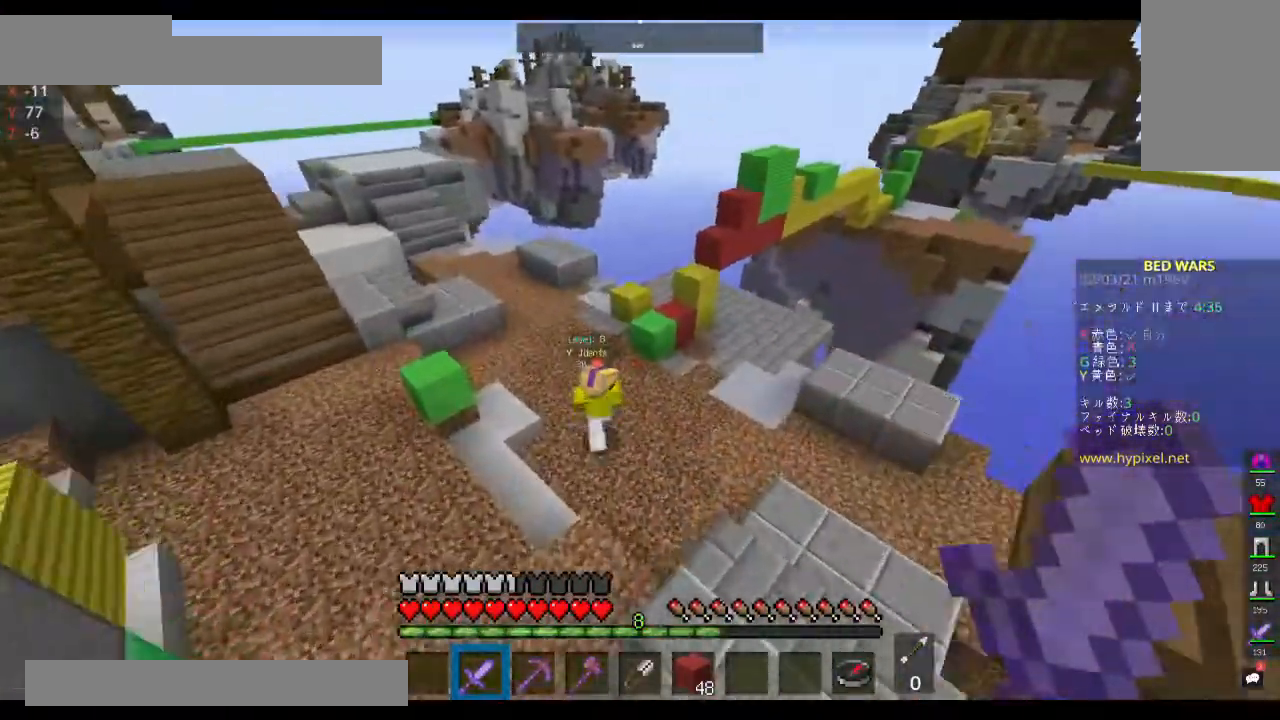
{"keys": ["space", "w"], "mouse": [], "events": []}
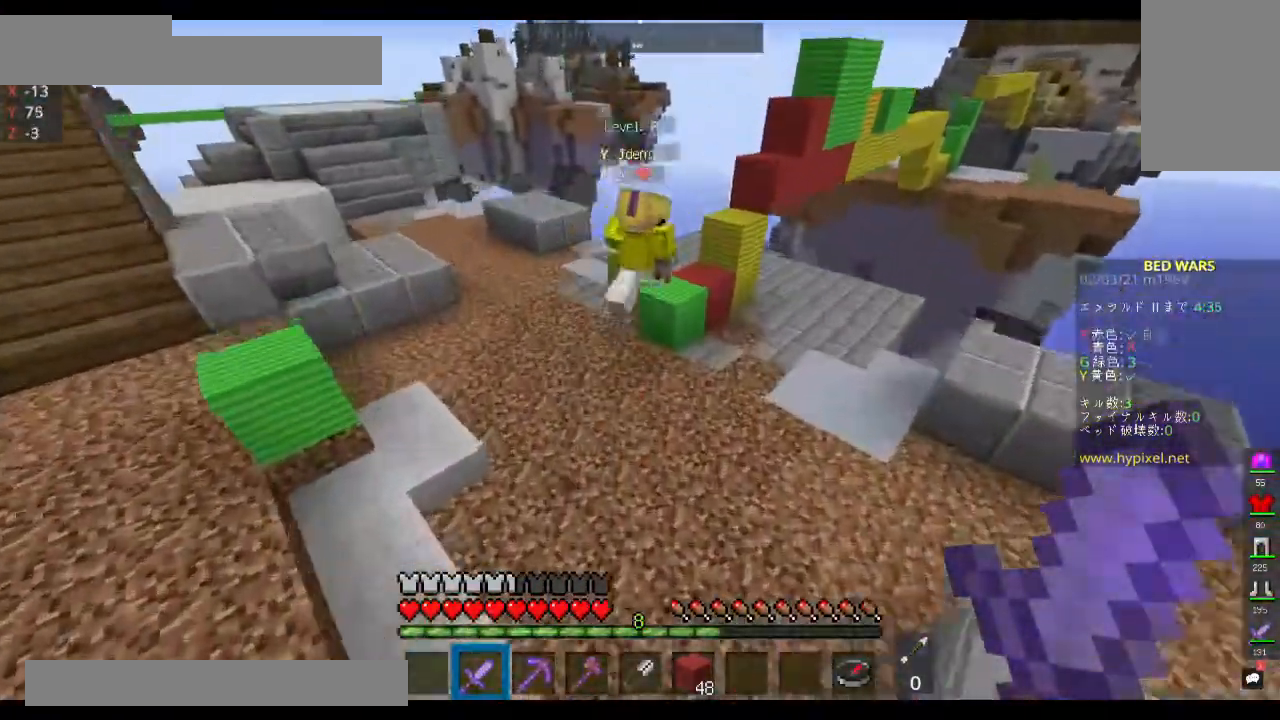
{"keys": ["w"], "mouse": [], "events": [[333, "space", "up"]]}
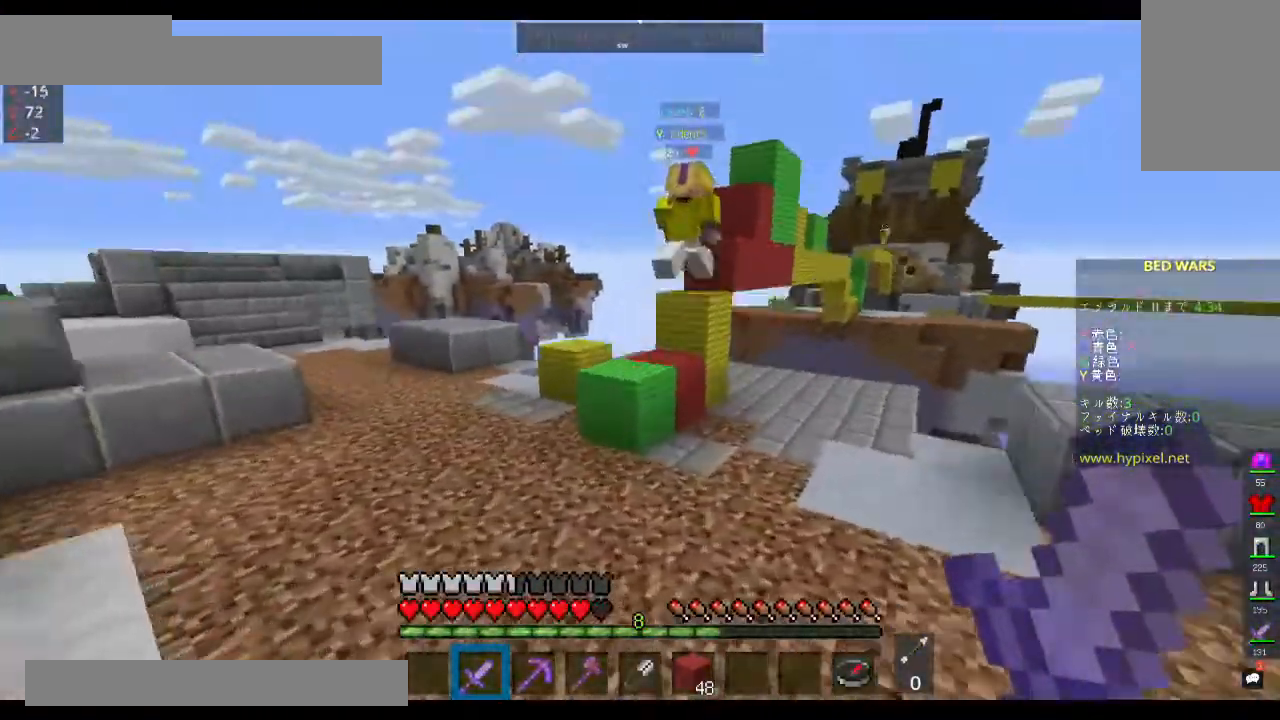
{"keys": ["space", "w"], "mouse": [], "events": [[467, "space", "down"]]}